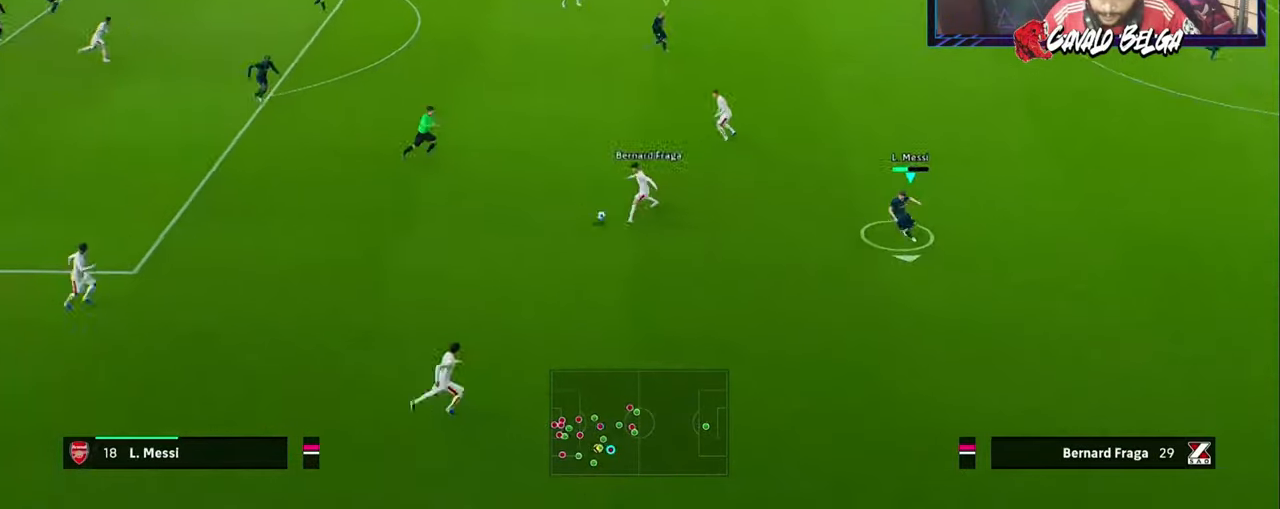
Gameplay with a controller (PlayStation layout); each line is a JSON object with the inputs held at the frame after it. "events" lists button and stick changes between this image and that frame as [ms after this image, input, new state], when the widget could be followed in between.
{"buttons": ["R2", "L3"], "left_stick": "down", "right_stick": "center", "events": [[33, "left_stick", "down-left"], [467, "left_stick", "down"]]}
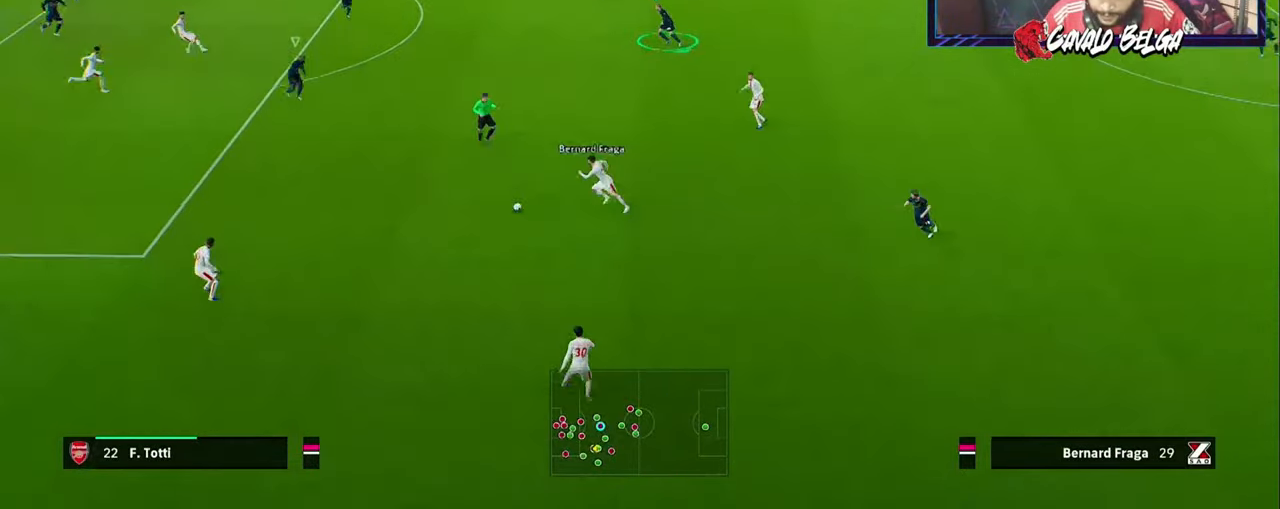
{"buttons": ["L3"], "left_stick": "down-right", "right_stick": "center", "events": [[400, "left_stick", "down-right"], [500, "R2", "up"]]}
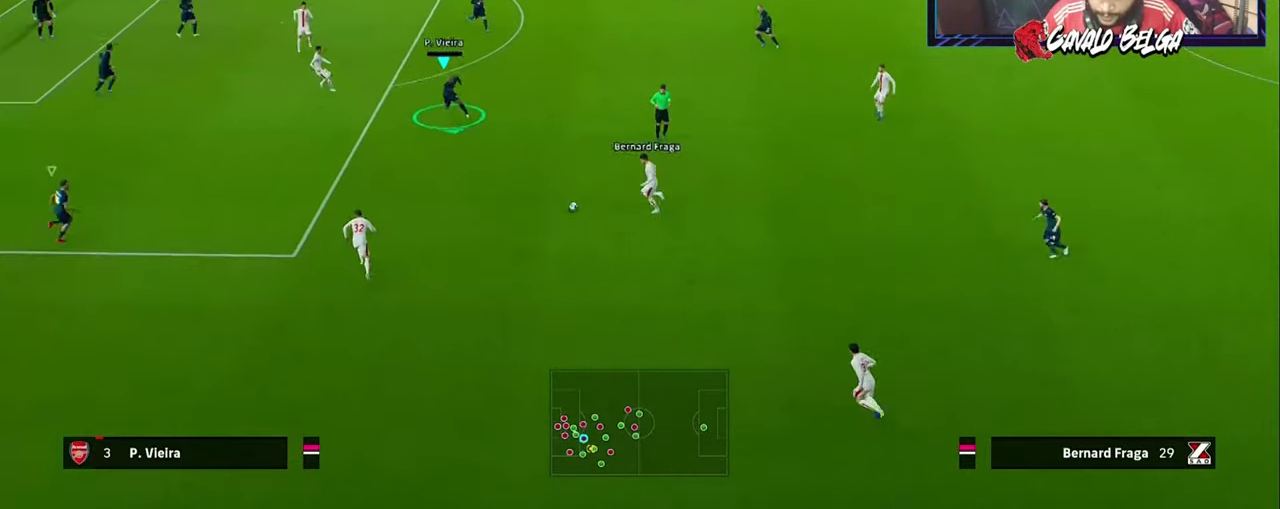
{"buttons": ["L1", "R1", "L3"], "left_stick": "down-left", "right_stick": "center", "events": [[67, "R1", "down"], [167, "left_stick", "down-left"], [500, "L1", "down"]]}
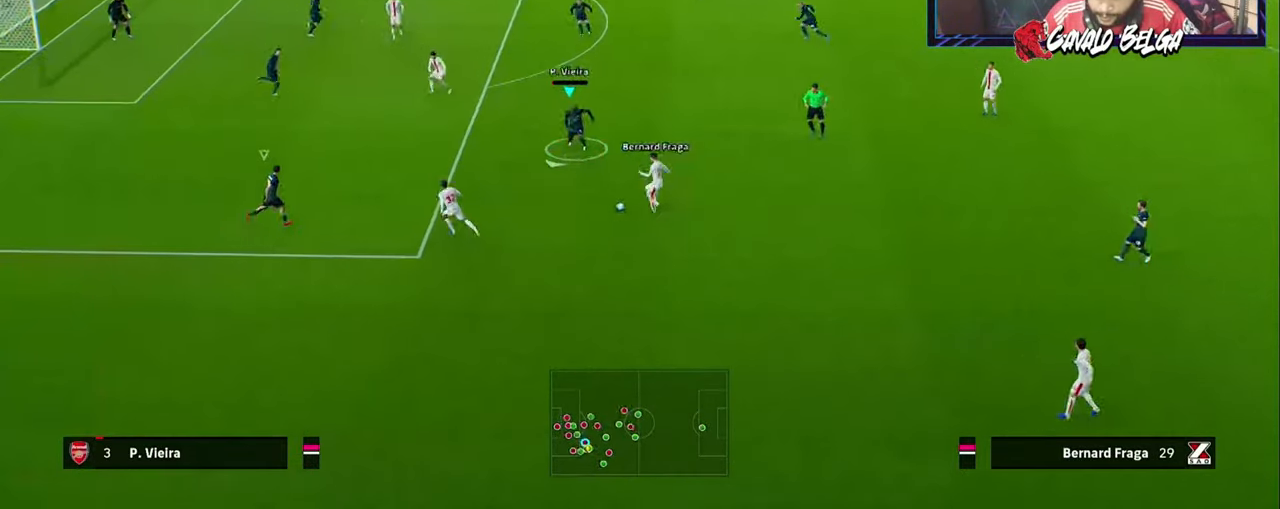
{"buttons": ["R1", "L3"], "left_stick": "down-left", "right_stick": "center", "events": [[133, "L1", "up"]]}
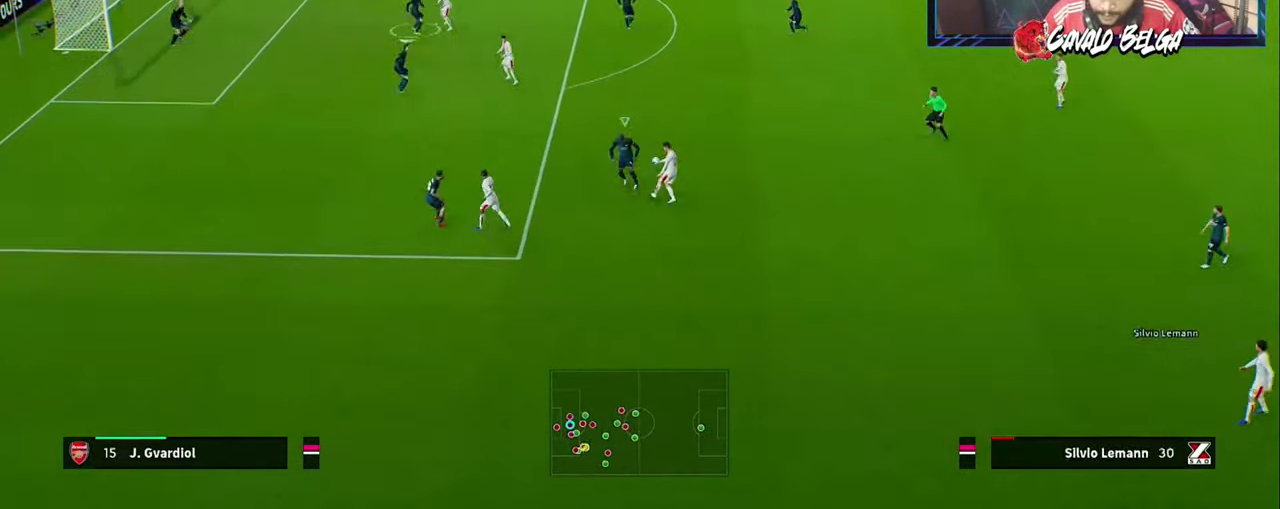
{"buttons": ["R1", "R2", "L3"], "left_stick": "down", "right_stick": "center", "events": [[200, "R2", "down"], [500, "left_stick", "down"]]}
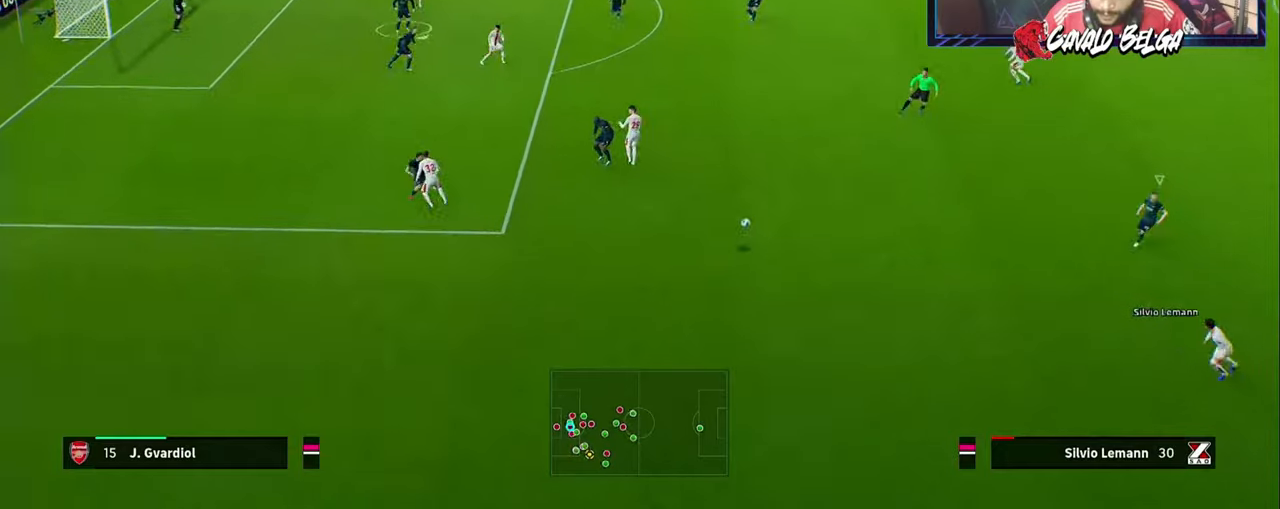
{"buttons": ["R2", "L3"], "left_stick": "right", "right_stick": "center", "events": [[167, "left_stick", "down-right"], [267, "R1", "up"], [500, "left_stick", "right"]]}
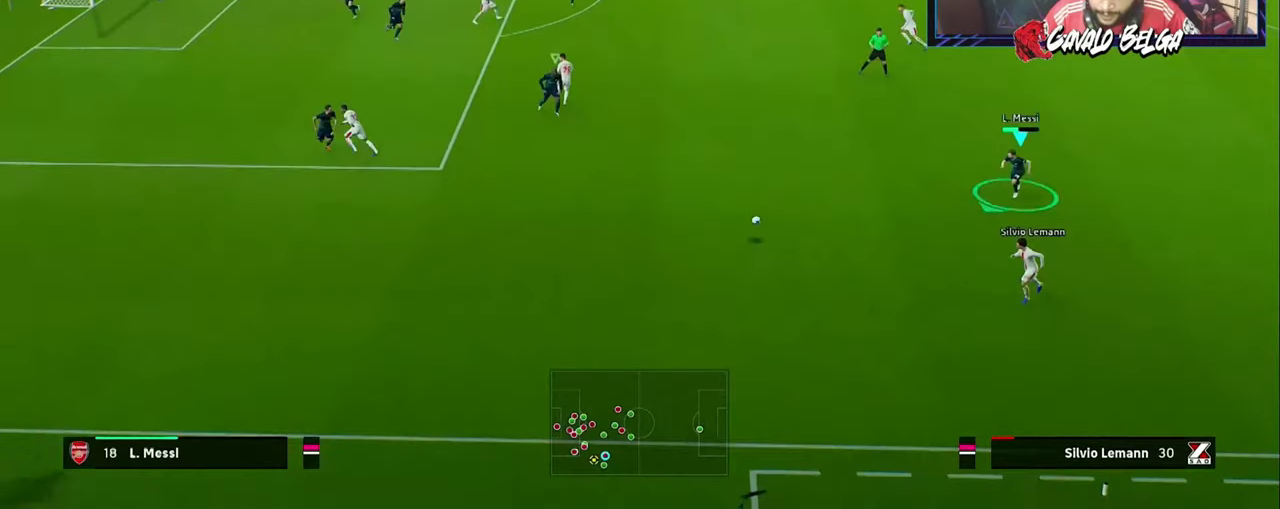
{"buttons": ["R2", "L3"], "left_stick": "right", "right_stick": "center", "events": [[67, "L2", "down"], [467, "L2", "up"]]}
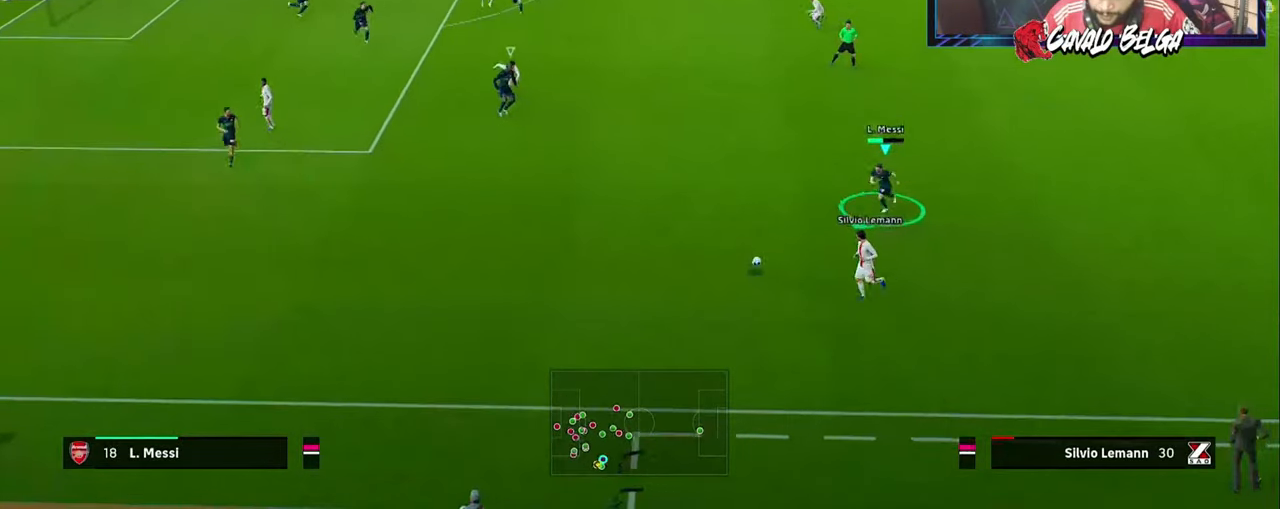
{"buttons": ["L3"], "left_stick": "up-left", "right_stick": "center", "events": [[234, "left_stick", "up-left"], [300, "R2", "up"]]}
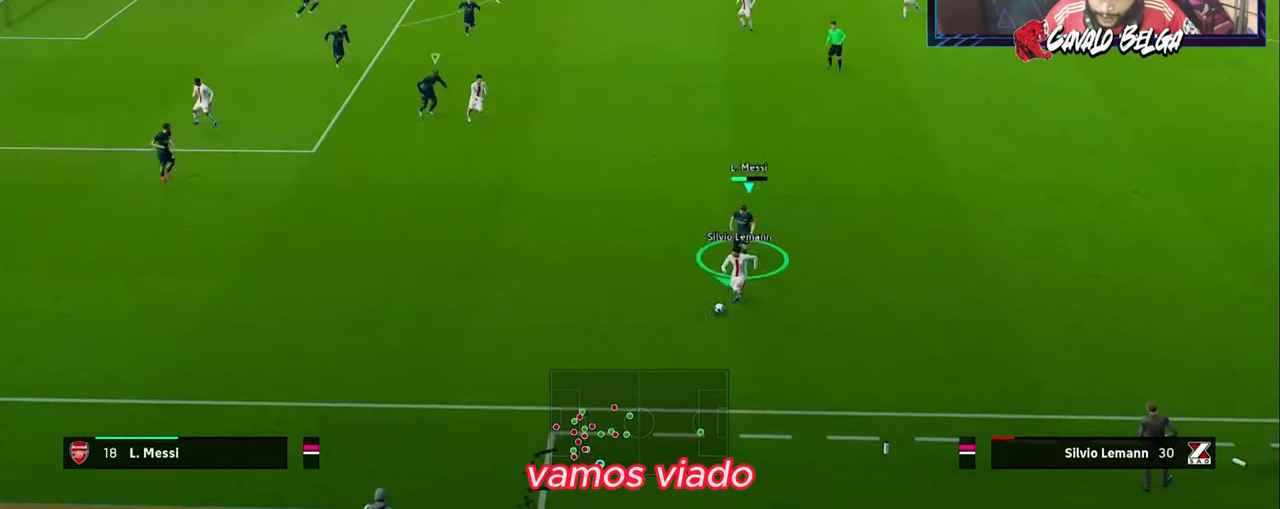
{"buttons": [], "left_stick": "center", "right_stick": "center", "events": [[67, "left_stick", "up"], [200, "left_stick", "up-right"], [300, "L3", "up"], [434, "left_stick", "center"]]}
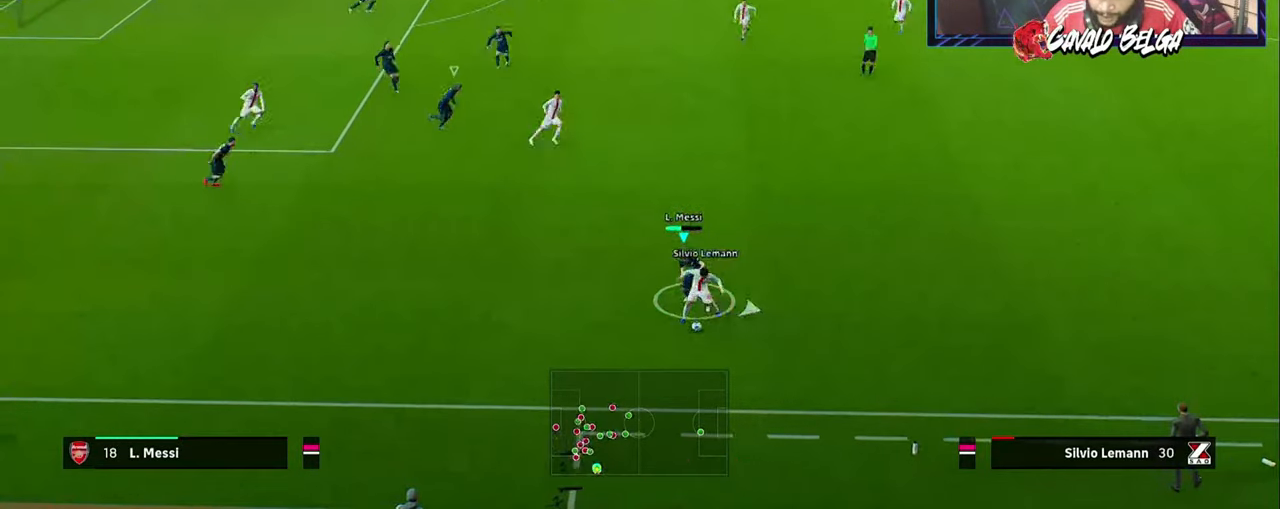
{"buttons": [], "left_stick": "center", "right_stick": "center", "events": [[34, "L1", "down"], [134, "L1", "up"]]}
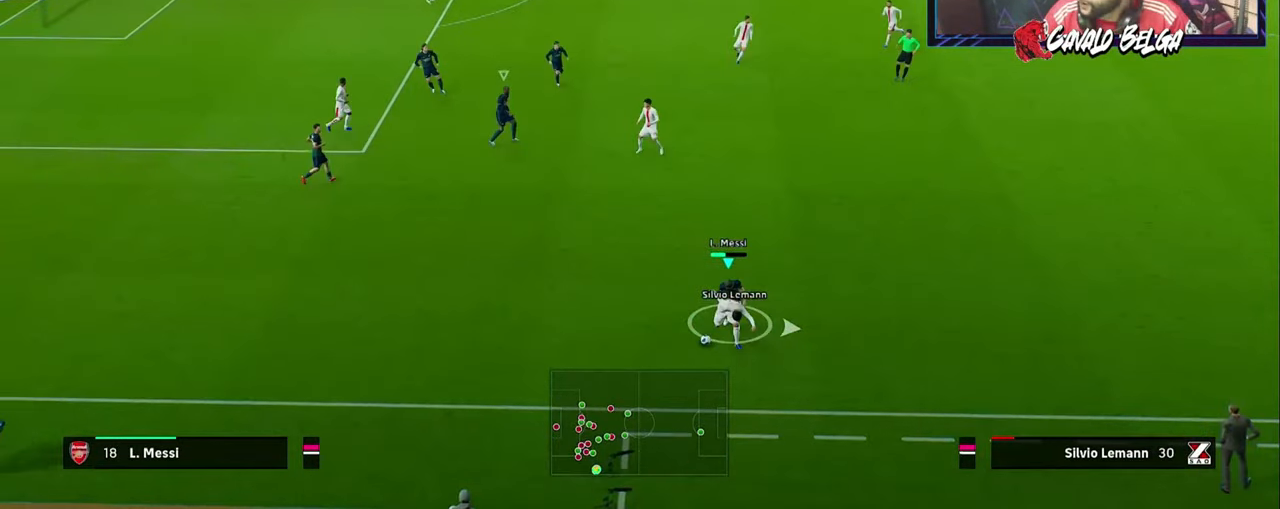
{"buttons": [], "left_stick": "center", "right_stick": "center", "events": []}
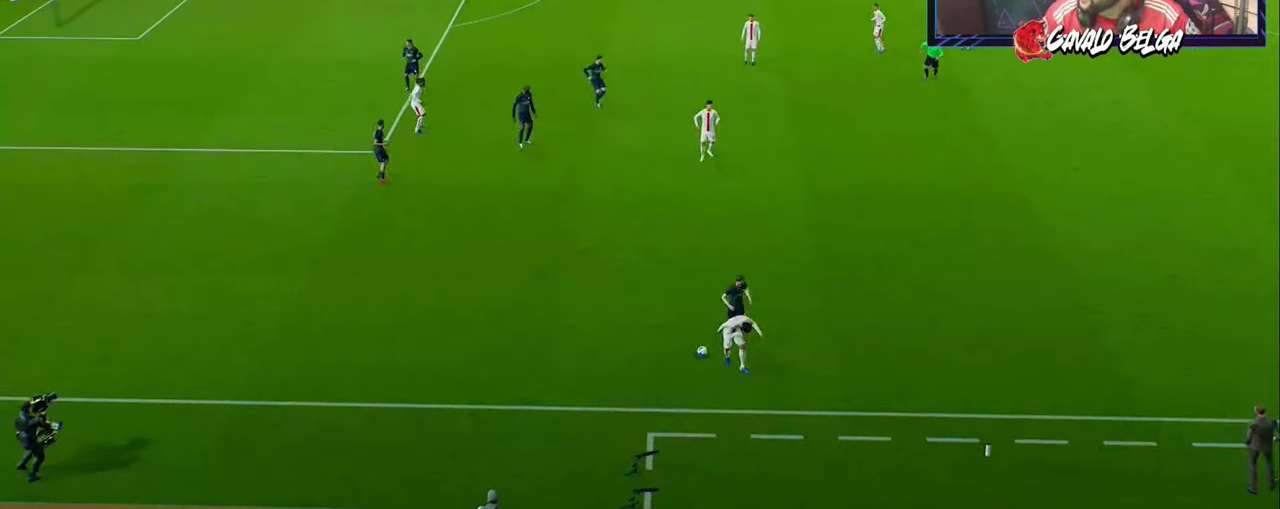
{"buttons": [], "left_stick": "center", "right_stick": "center", "events": []}
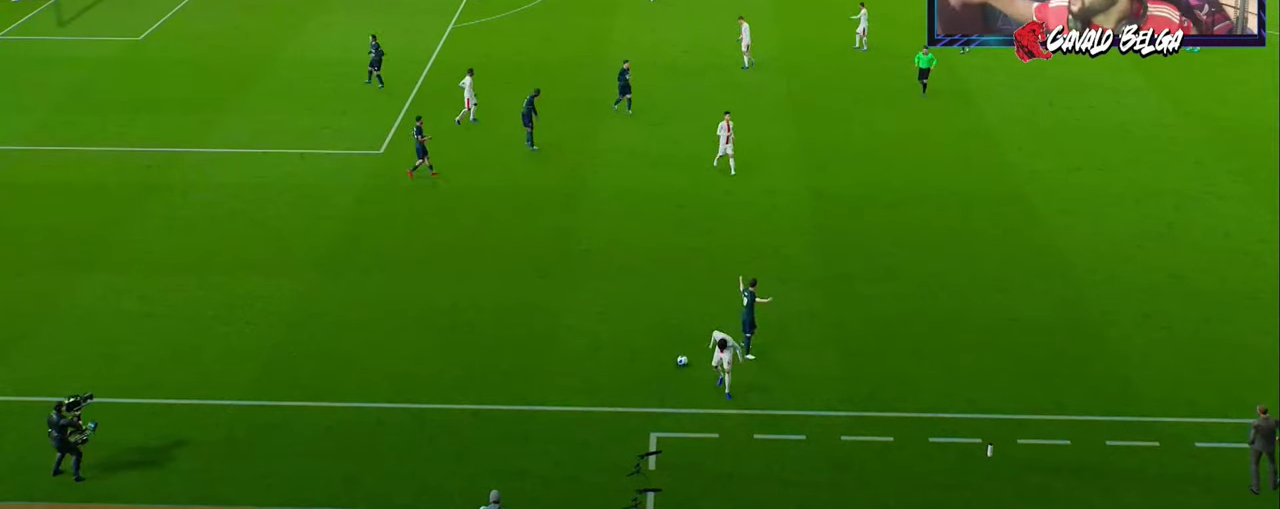
{"buttons": [], "left_stick": "center", "right_stick": "center", "events": []}
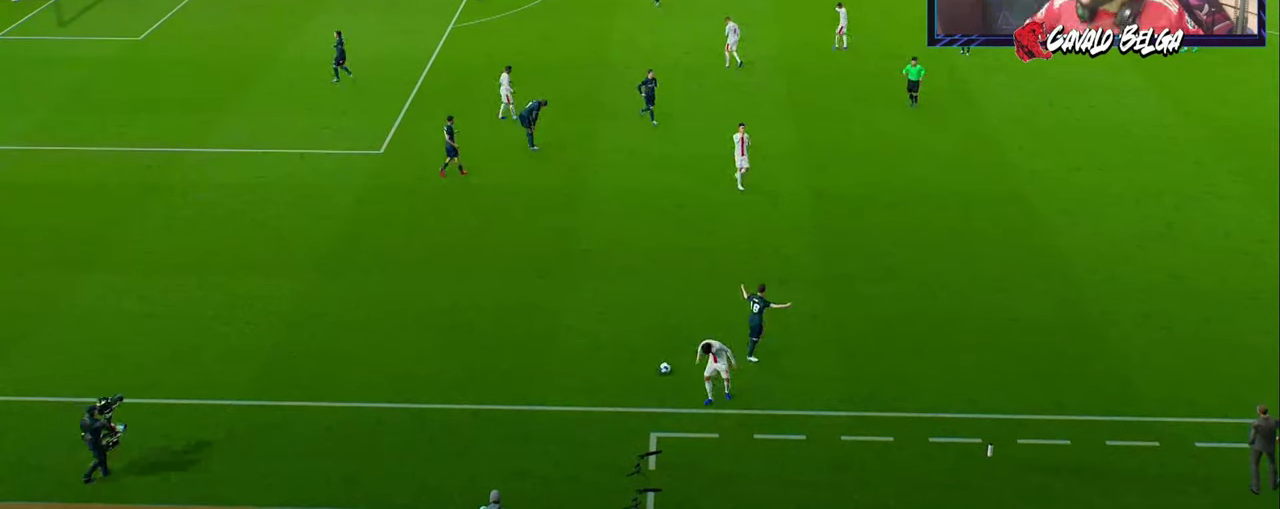
{"buttons": [], "left_stick": "center", "right_stick": "center", "events": []}
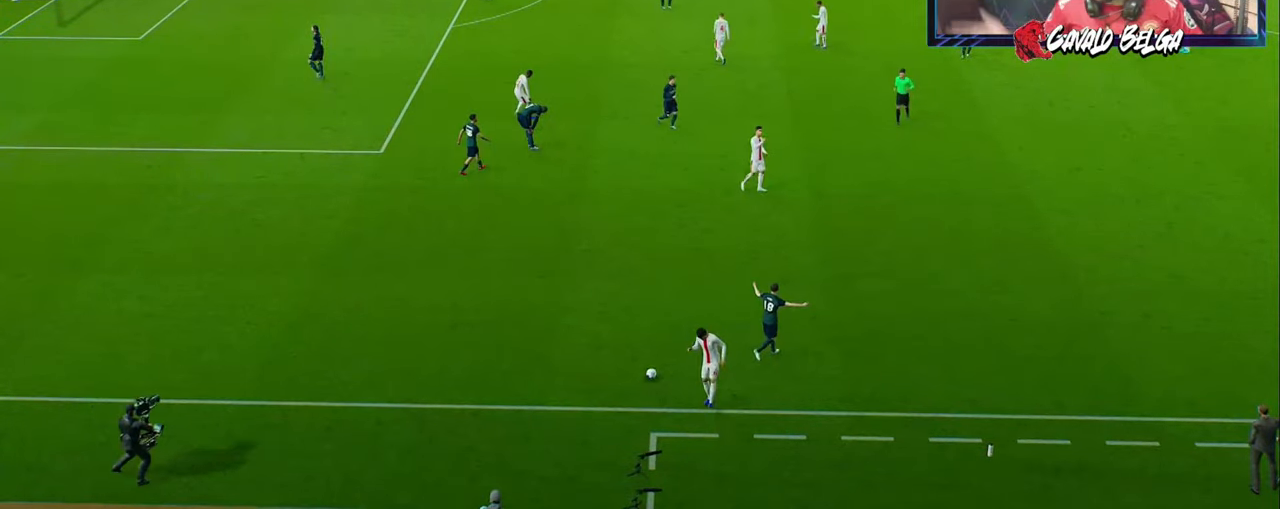
{"buttons": [], "left_stick": "center", "right_stick": "center", "events": []}
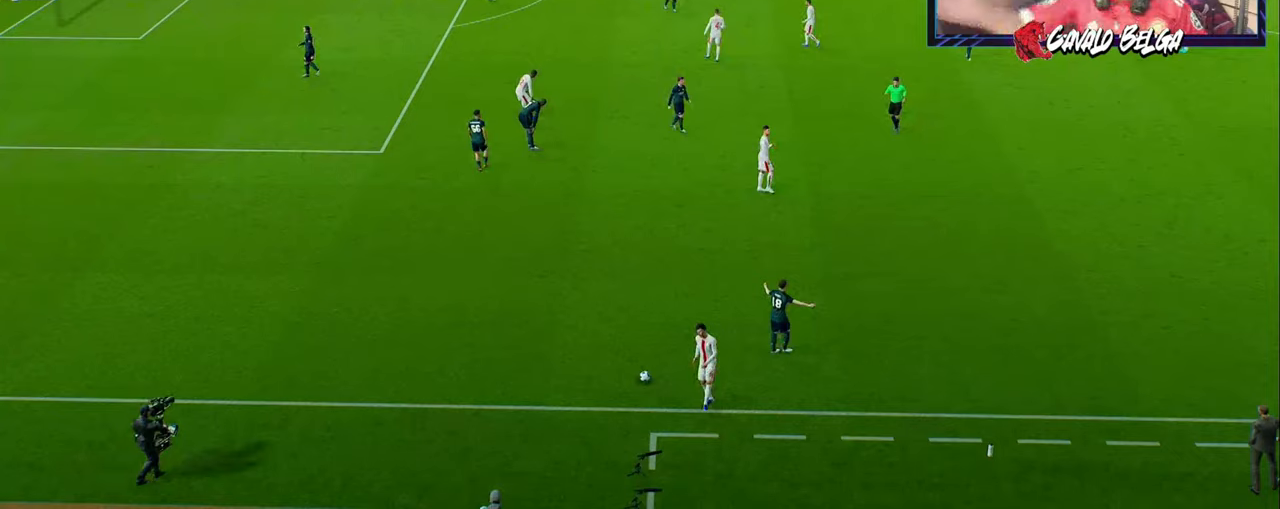
{"buttons": [], "left_stick": "center", "right_stick": "center", "events": []}
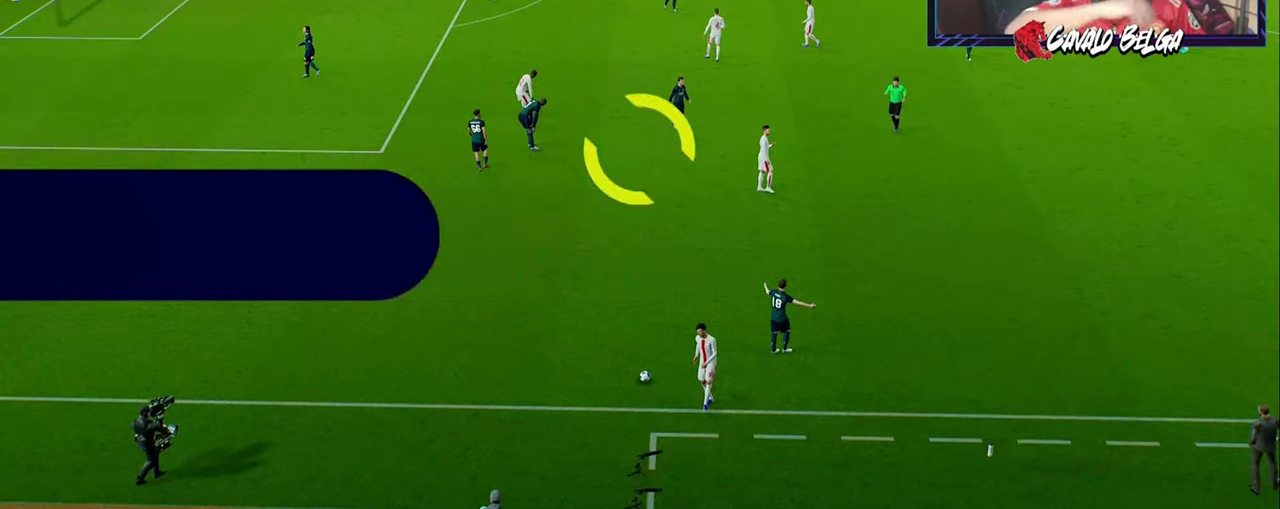
{"buttons": [], "left_stick": "center", "right_stick": "center", "events": []}
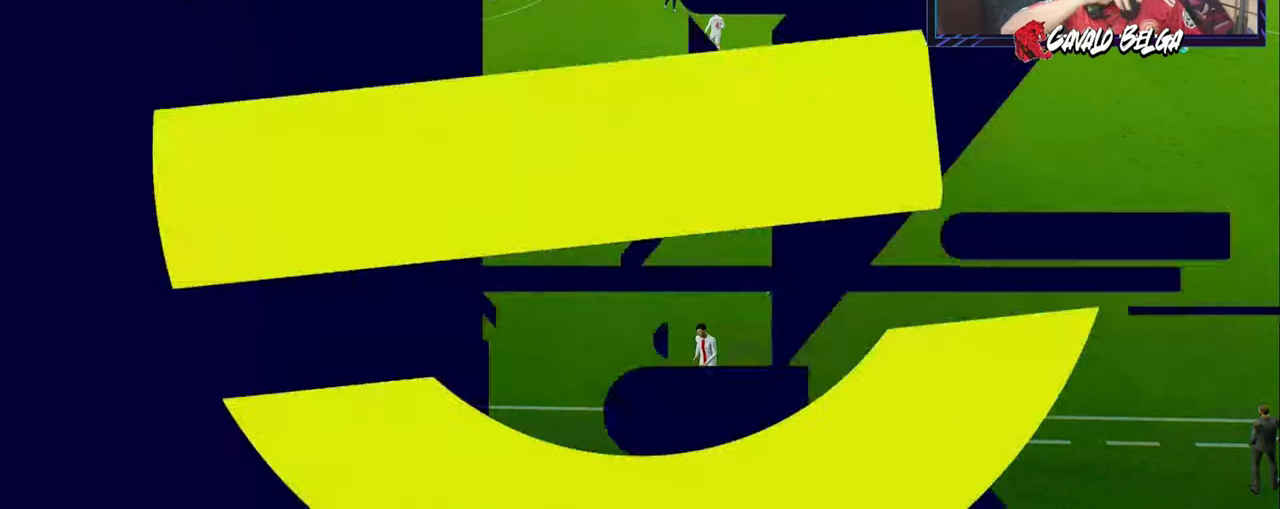
{"buttons": [], "left_stick": "center", "right_stick": "center", "events": []}
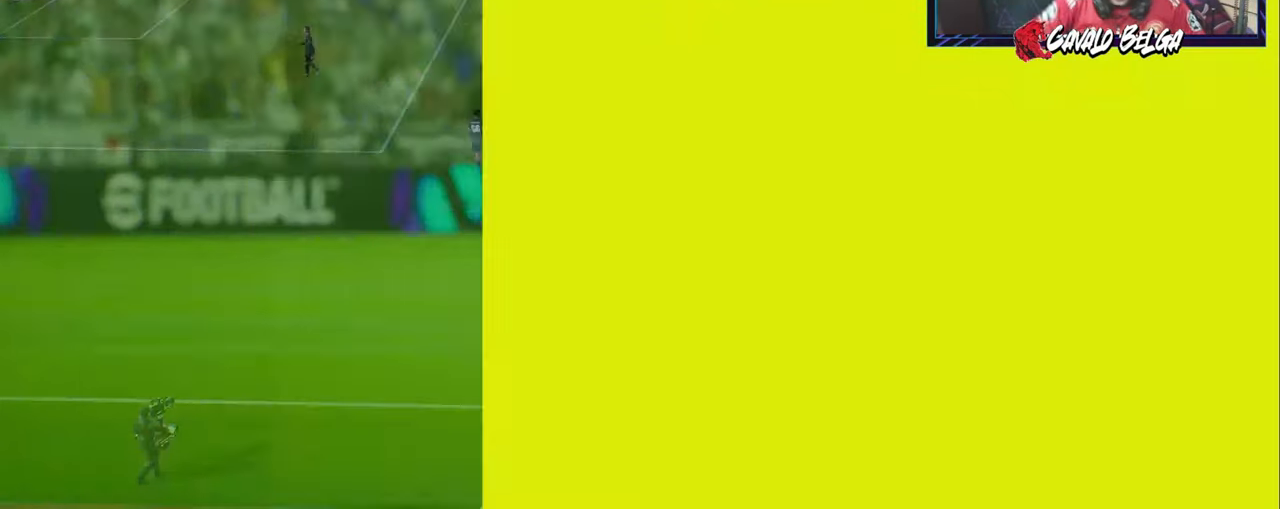
{"buttons": ["CROSS"], "left_stick": "center", "right_stick": "center", "events": [[500, "CROSS", "down"]]}
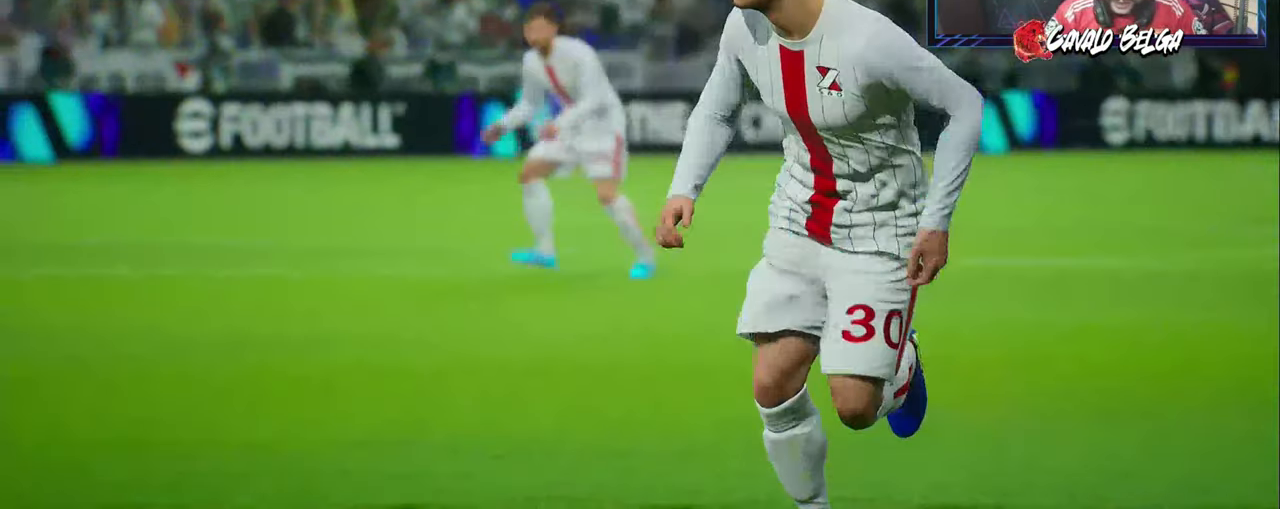
{"buttons": [], "left_stick": "center", "right_stick": "center", "events": [[100, "CROSS", "up"], [200, "CROSS", "down"], [300, "CROSS", "up"], [366, "CROSS", "down"], [466, "CROSS", "up"]]}
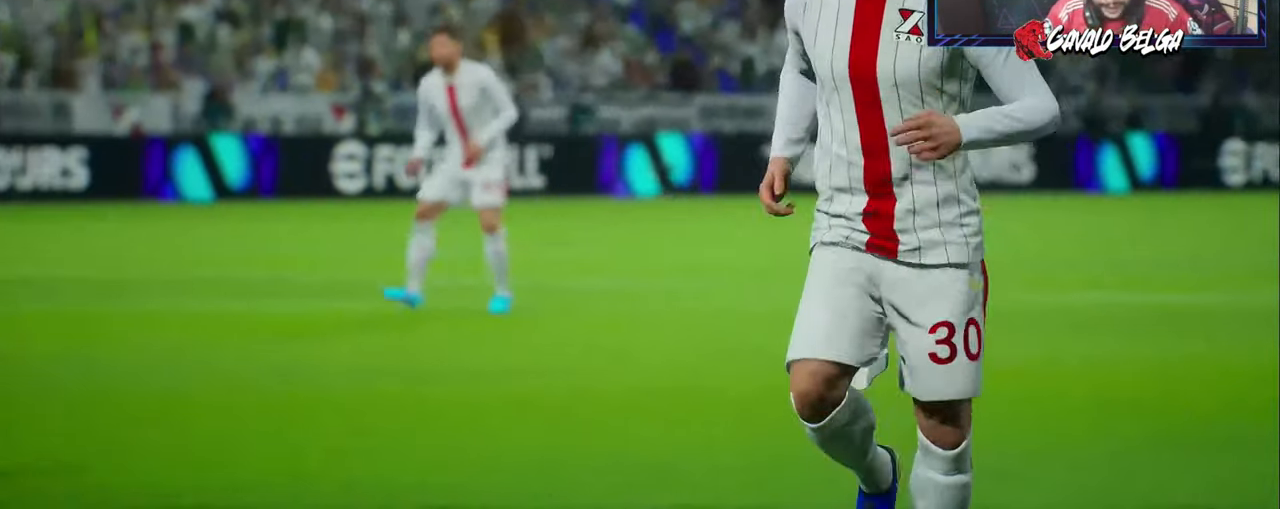
{"buttons": [], "left_stick": "center", "right_stick": "center", "events": [[33, "CROSS", "down"], [133, "CROSS", "up"], [200, "CROSS", "down"], [300, "CROSS", "up"]]}
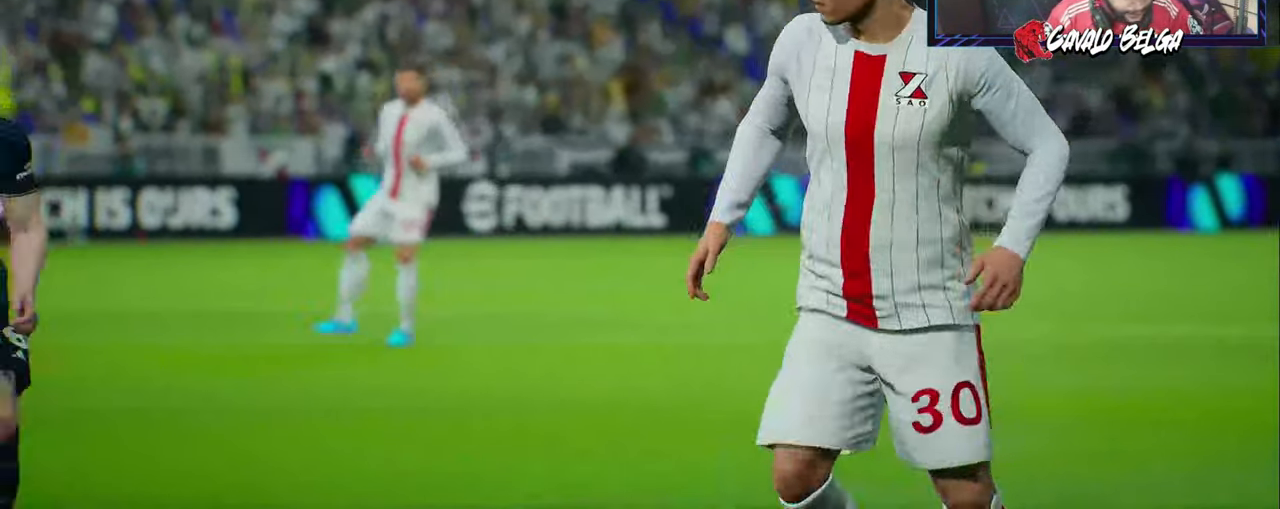
{"buttons": [], "left_stick": "center", "right_stick": "center", "events": []}
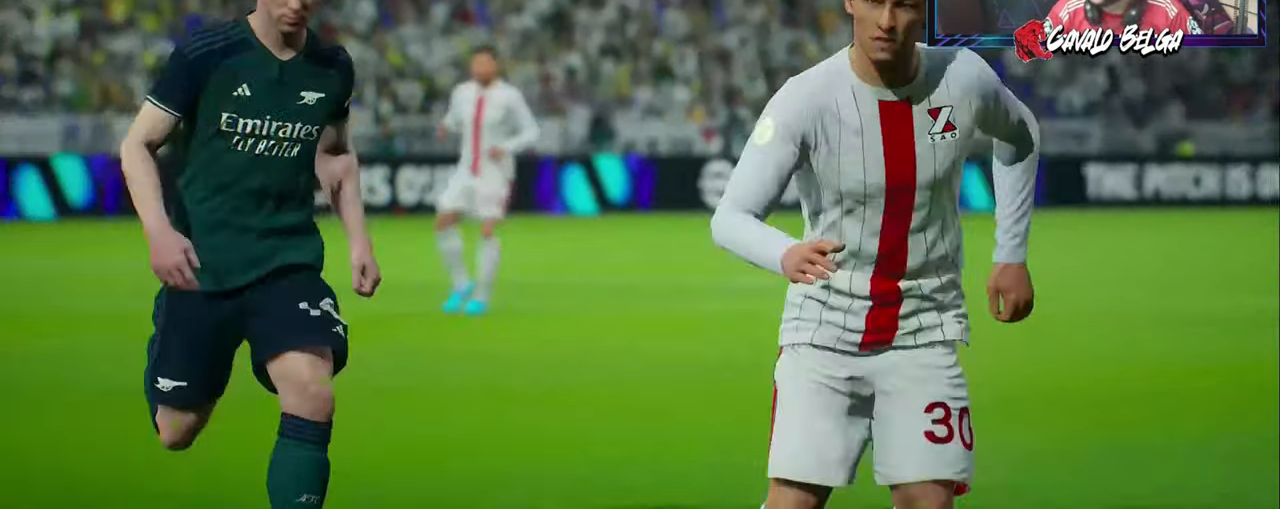
{"buttons": [], "left_stick": "center", "right_stick": "center", "events": []}
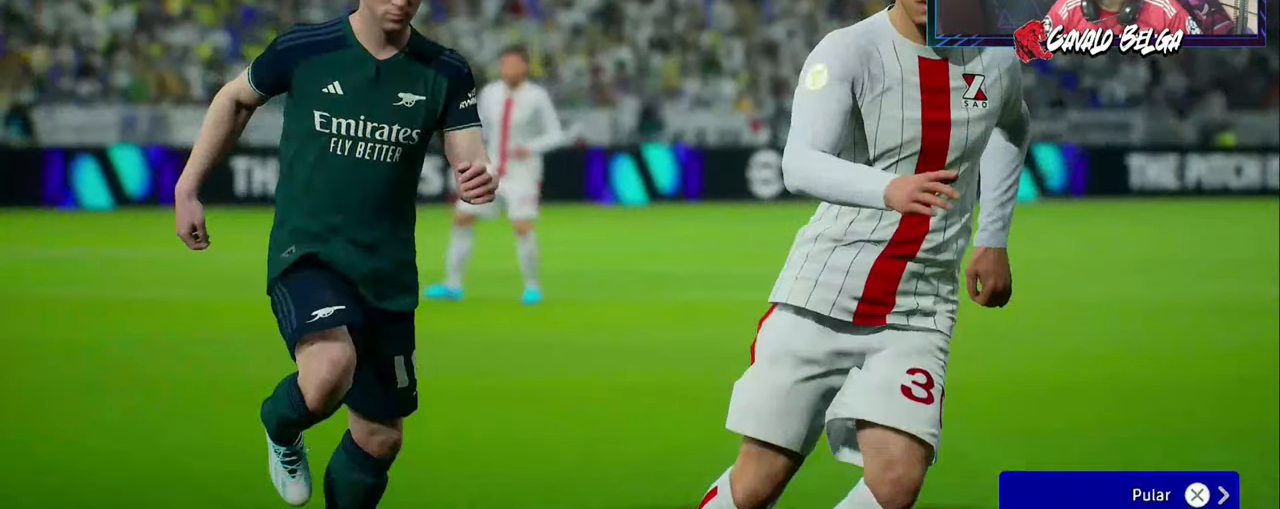
{"buttons": [], "left_stick": "center", "right_stick": "center", "events": []}
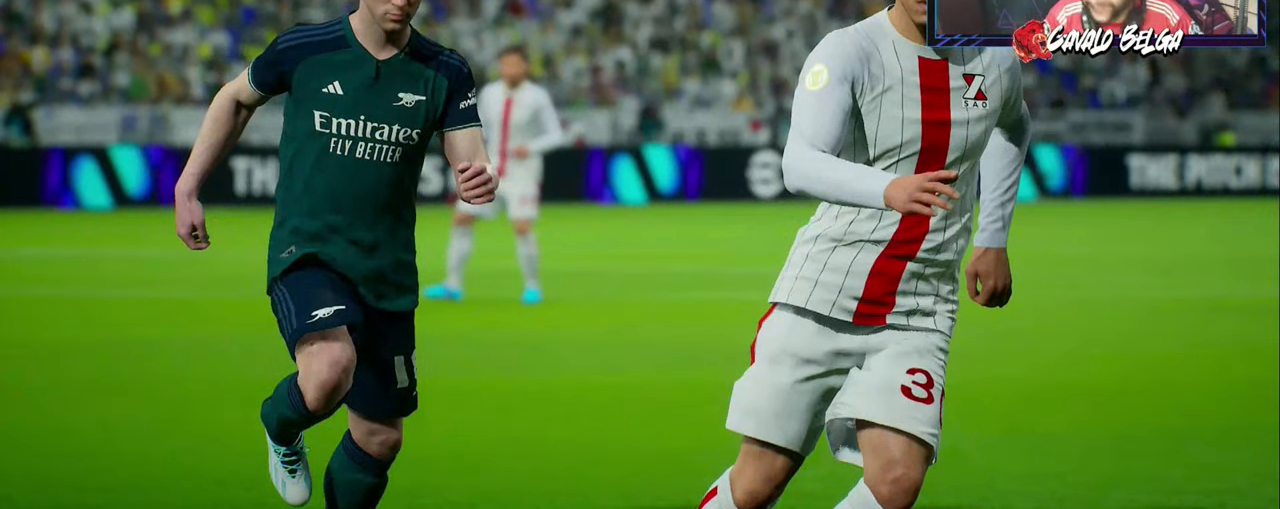
{"buttons": [], "left_stick": "center", "right_stick": "center", "events": []}
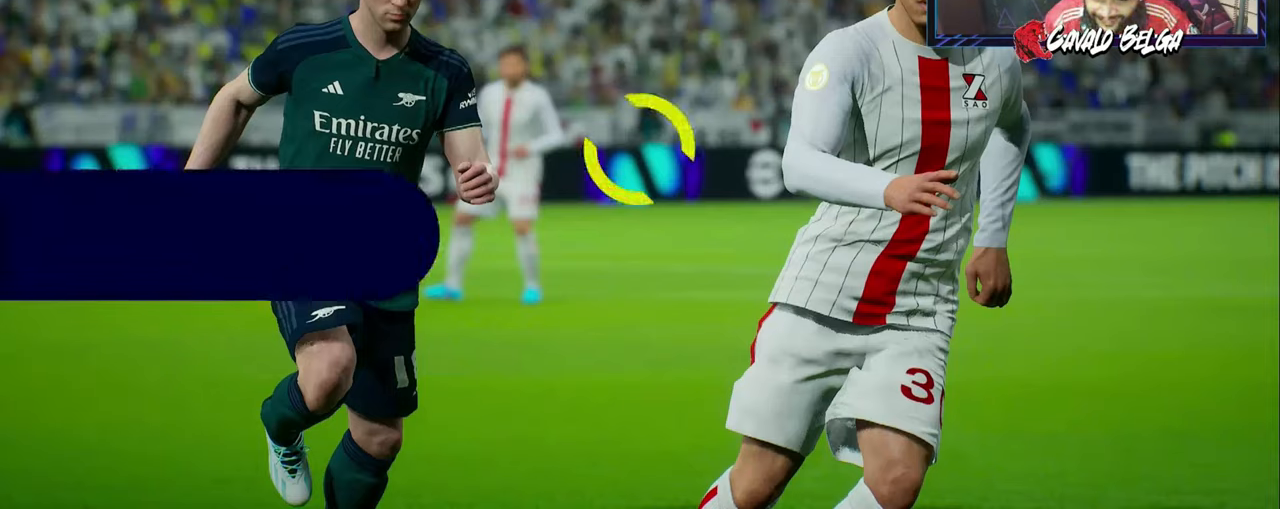
{"buttons": [], "left_stick": "center", "right_stick": "center", "events": []}
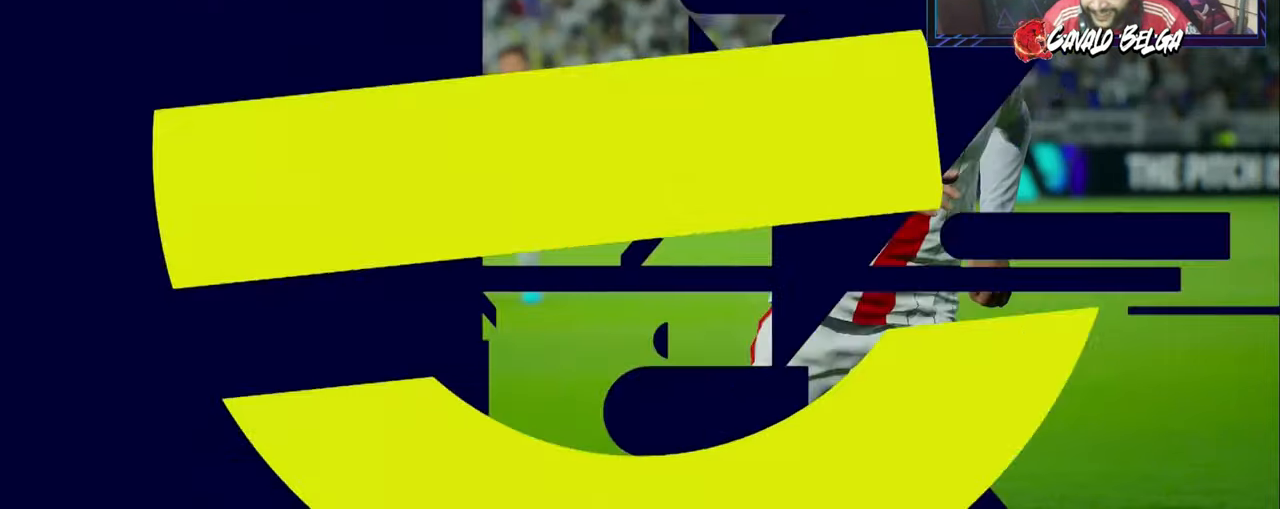
{"buttons": [], "left_stick": "center", "right_stick": "center", "events": []}
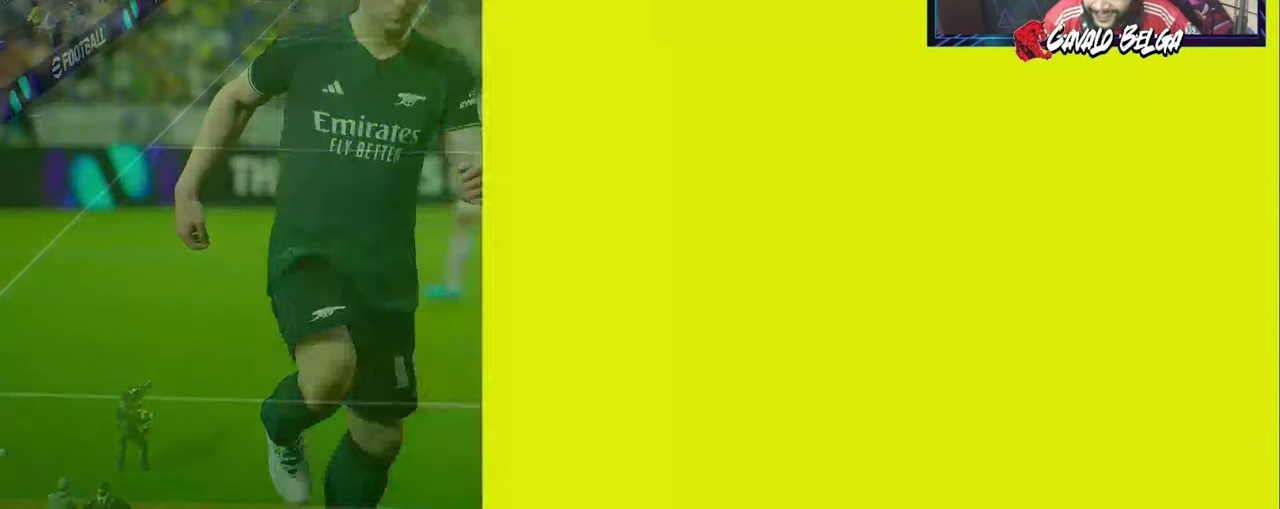
{"buttons": [], "left_stick": "center", "right_stick": "center", "events": []}
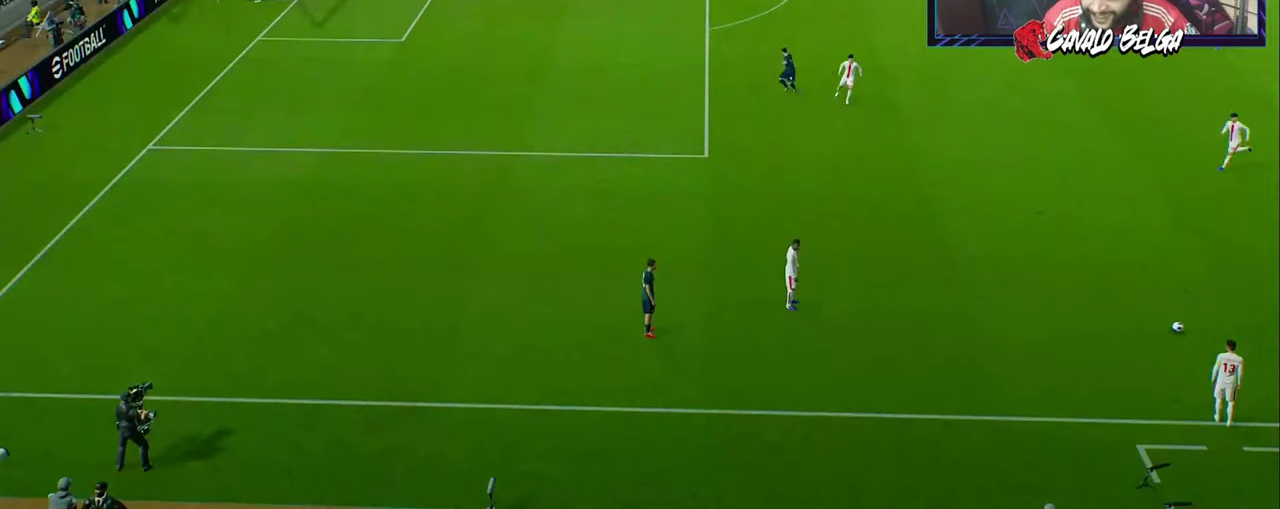
{"buttons": ["R1"], "left_stick": "down-left", "right_stick": "center", "events": [[100, "R1", "down"], [100, "right_stick", "left"], [233, "right_stick", "center"], [400, "right_stick", "up"], [500, "left_stick", "down-left"], [500, "right_stick", "center"]]}
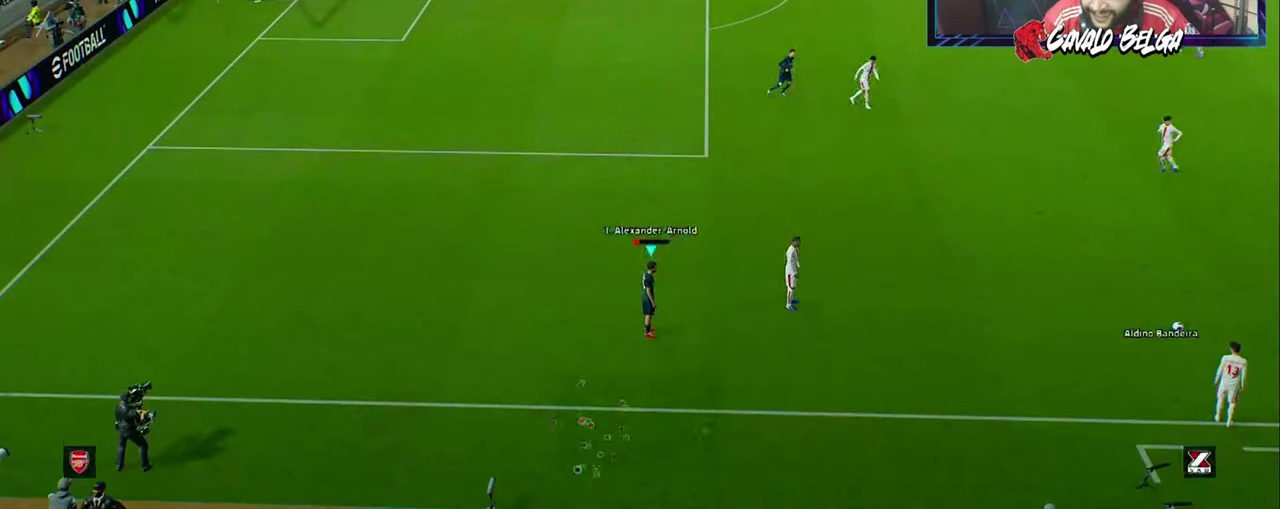
{"buttons": ["R1"], "left_stick": "down-left", "right_stick": "center", "events": []}